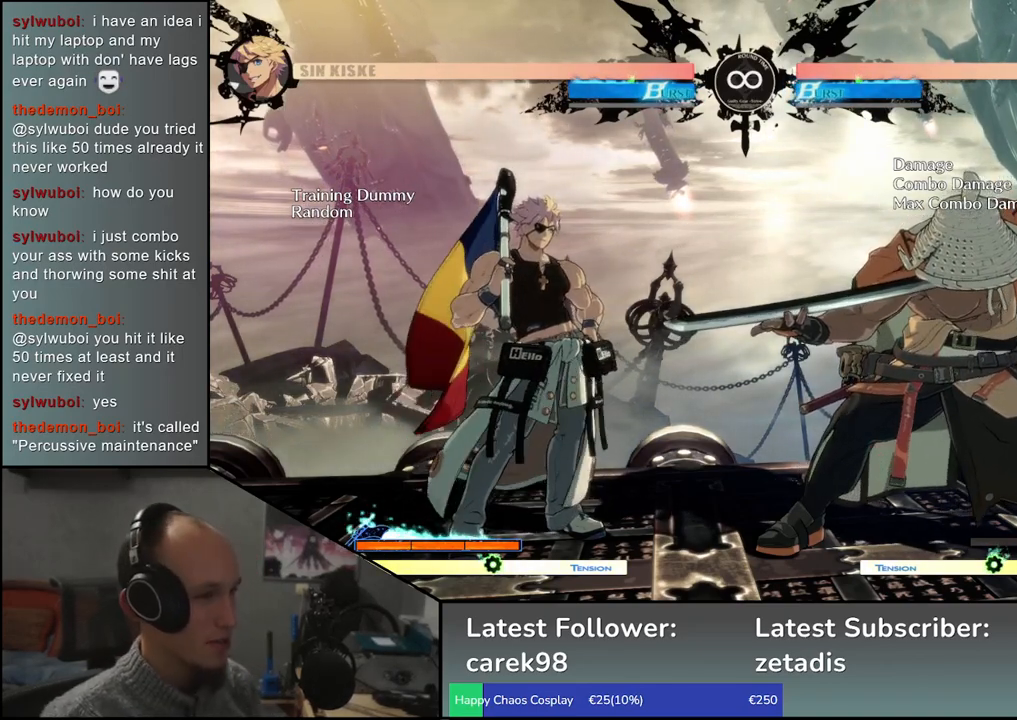
Gameplay with a controller (arcade stick); each line is a JSON object with the inputs held at the frame after it (dt_ms = milliseconds from this image to that frame). "events" lists button and stick changes between this image and that frame as [ms after this image, input, new state], when the widget could be followed in between. Not read: L3 R3.
{"dt_ms": 500, "buttons": [], "left_stick": "center", "events": [[200, "TRIANGLE", "down"], [300, "TRIANGLE", "up"], [433, "TRIANGLE", "down"], [500, "TRIANGLE", "up"]]}
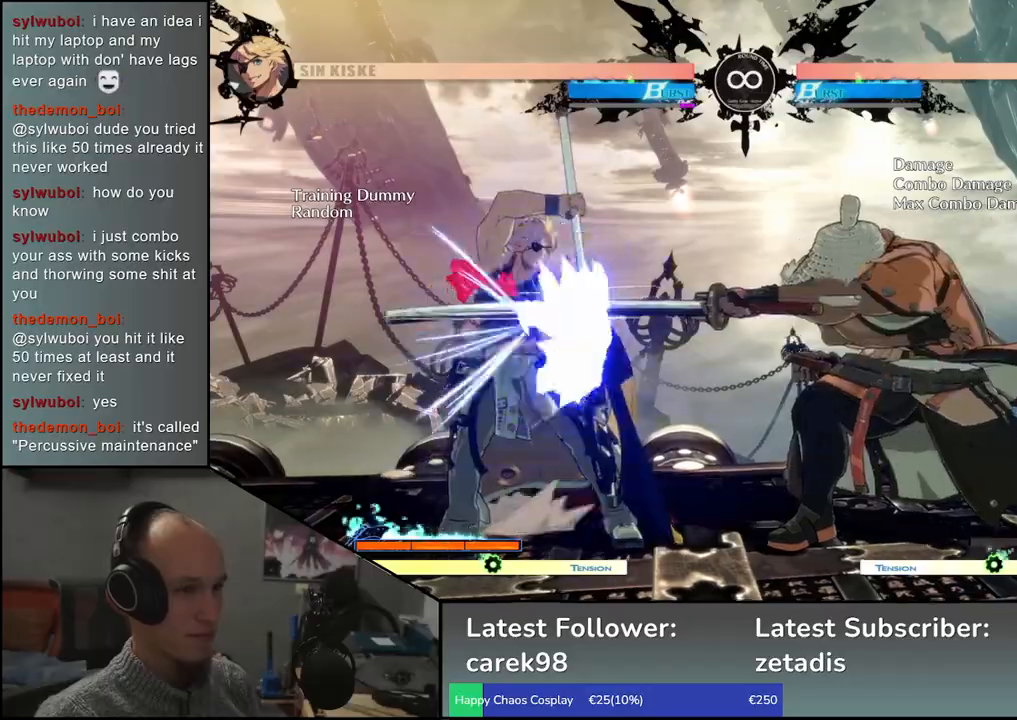
{"dt_ms": 500, "buttons": [], "left_stick": "down", "events": [[150, "TRIANGLE", "down"], [267, "TRIANGLE", "up"], [367, "left_stick", "down"]]}
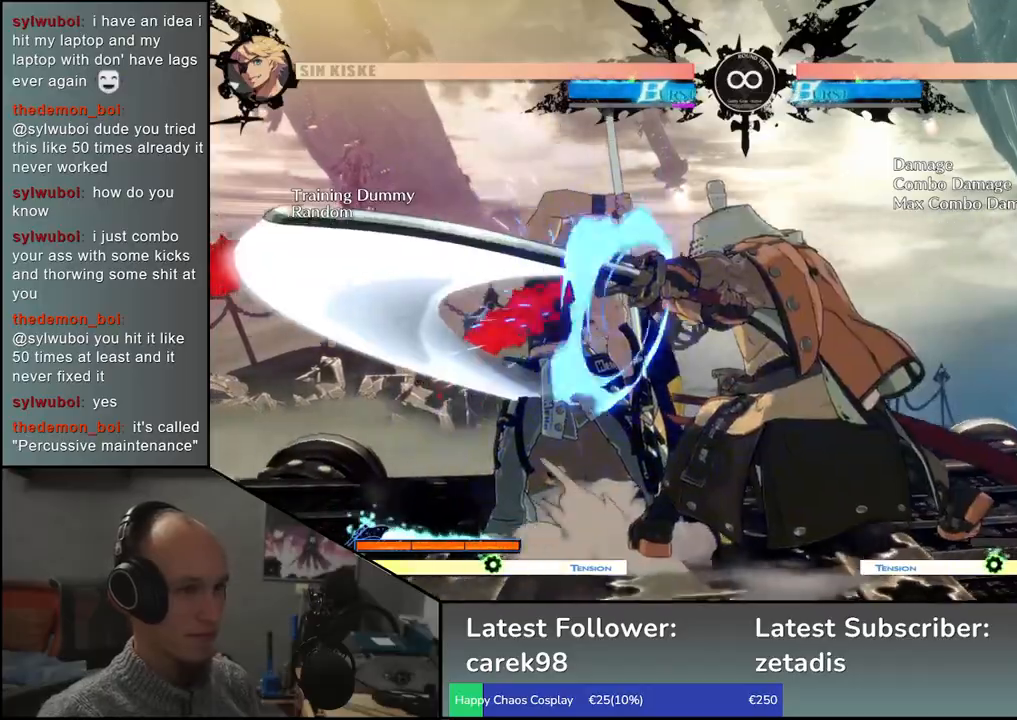
{"dt_ms": 1000, "buttons": [], "left_stick": "left"}
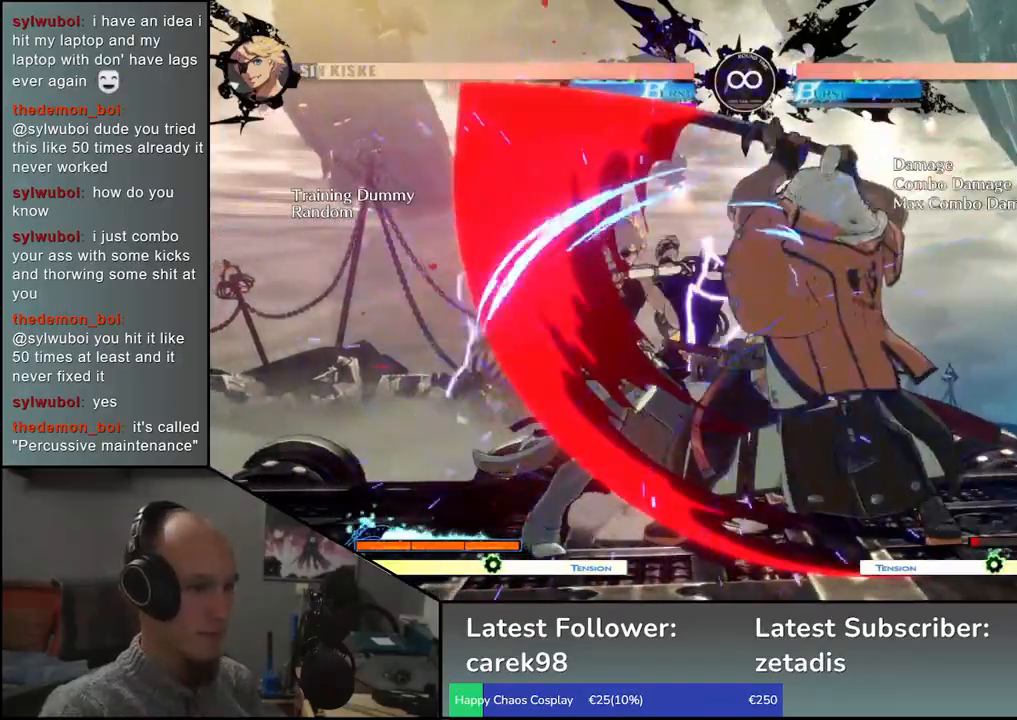
{"dt_ms": 500, "buttons": ["R1"], "left_stick": "left", "events": [[50, "L2", "down"], [133, "L2", "up"], [150, "left_stick", "down-right"], [283, "left_stick", "left"], [383, "left_stick", "down"], [467, "R1", "down"], [483, "left_stick", "left"]]}
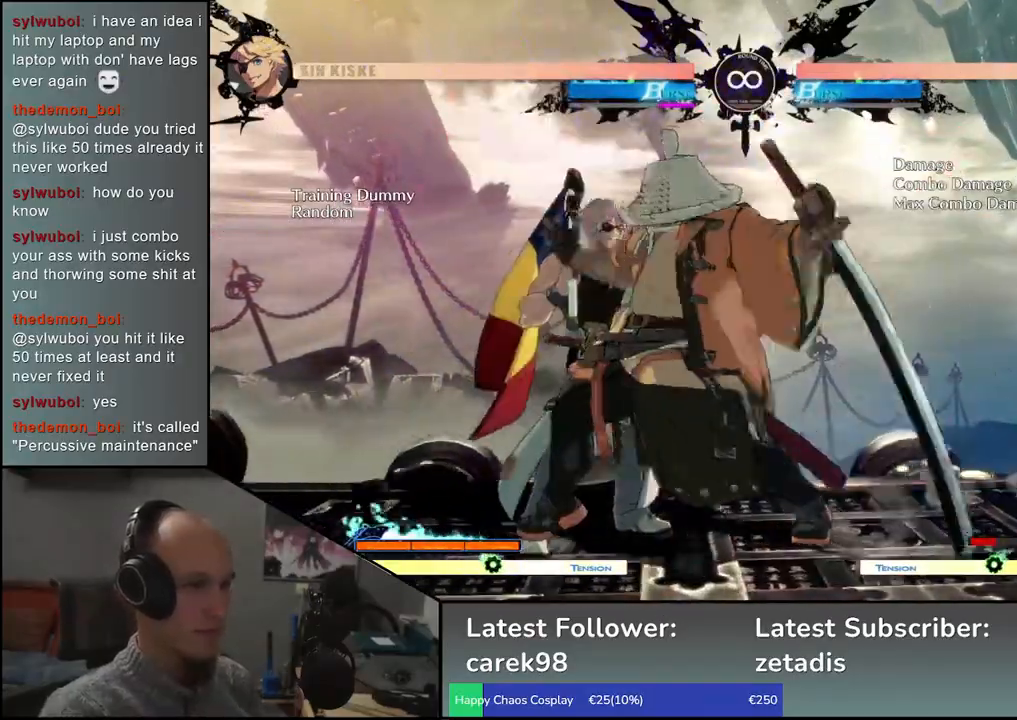
{"dt_ms": 500, "buttons": [], "left_stick": "left", "events": [[33, "R1", "up"], [83, "left_stick", "center"], [350, "left_stick", "left"]]}
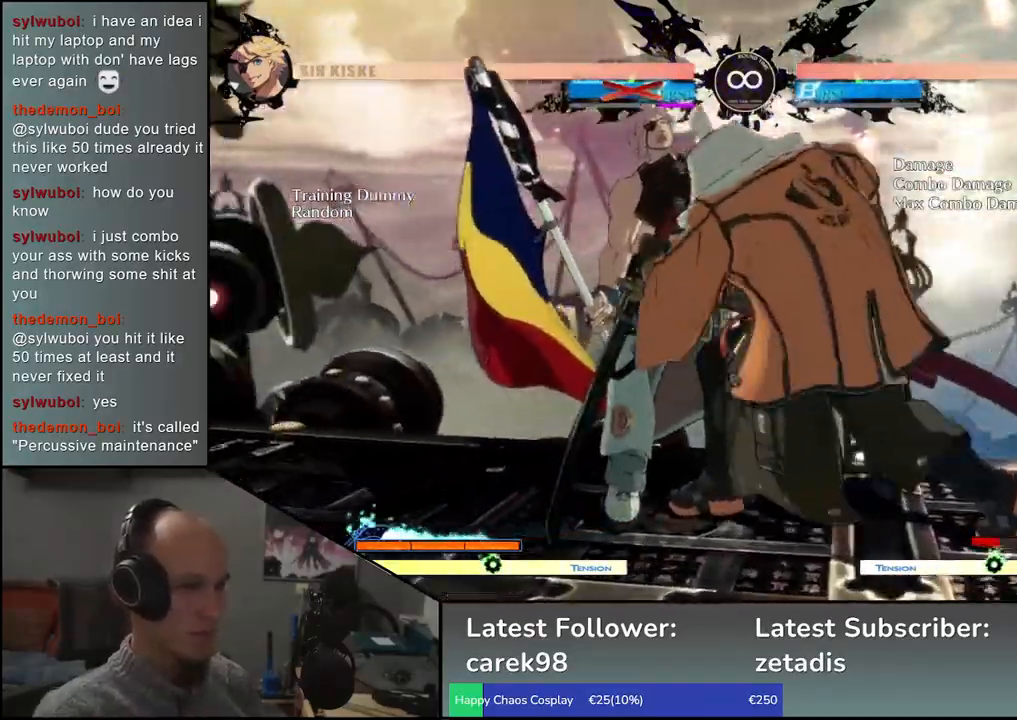
{"dt_ms": 500, "buttons": [], "left_stick": "left", "events": [[183, "R2", "down"], [200, "R1", "down"], [200, "SQUARE", "down"], [200, "TRIANGLE", "down"], [283, "R1", "up"], [283, "SQUARE", "up"], [283, "TRIANGLE", "up"], [317, "R2", "up"]]}
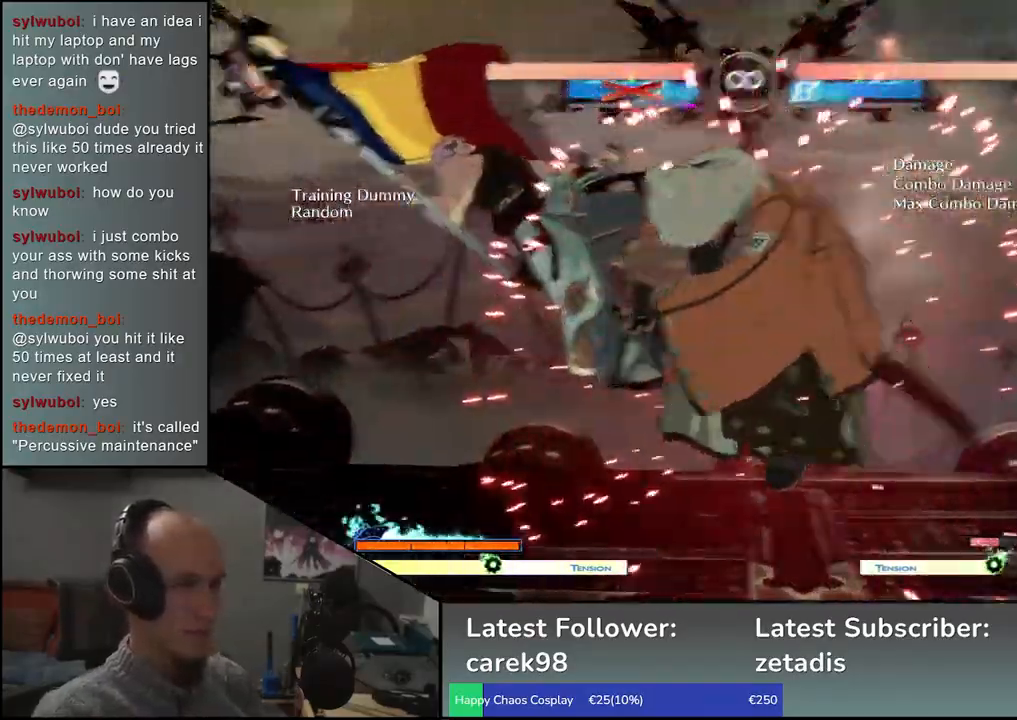
{"dt_ms": 500, "buttons": ["SQUARE"], "left_stick": "left", "events": [[350, "left_stick", "down"], [450, "SQUARE", "down"], [467, "left_stick", "left"]]}
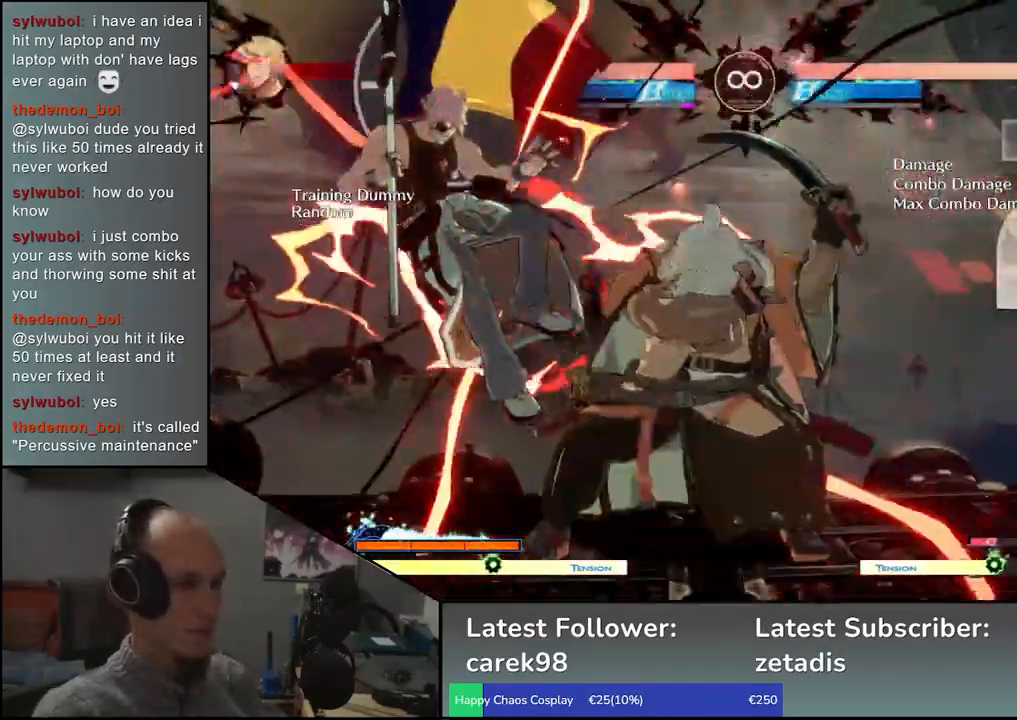
{"dt_ms": 500, "buttons": [], "left_stick": "down", "events": [[67, "SQUARE", "up"], [133, "left_stick", "right"], [250, "left_stick", "down"], [300, "left_stick", "left"], [367, "L2", "down"], [450, "L2", "up"], [467, "left_stick", "down"]]}
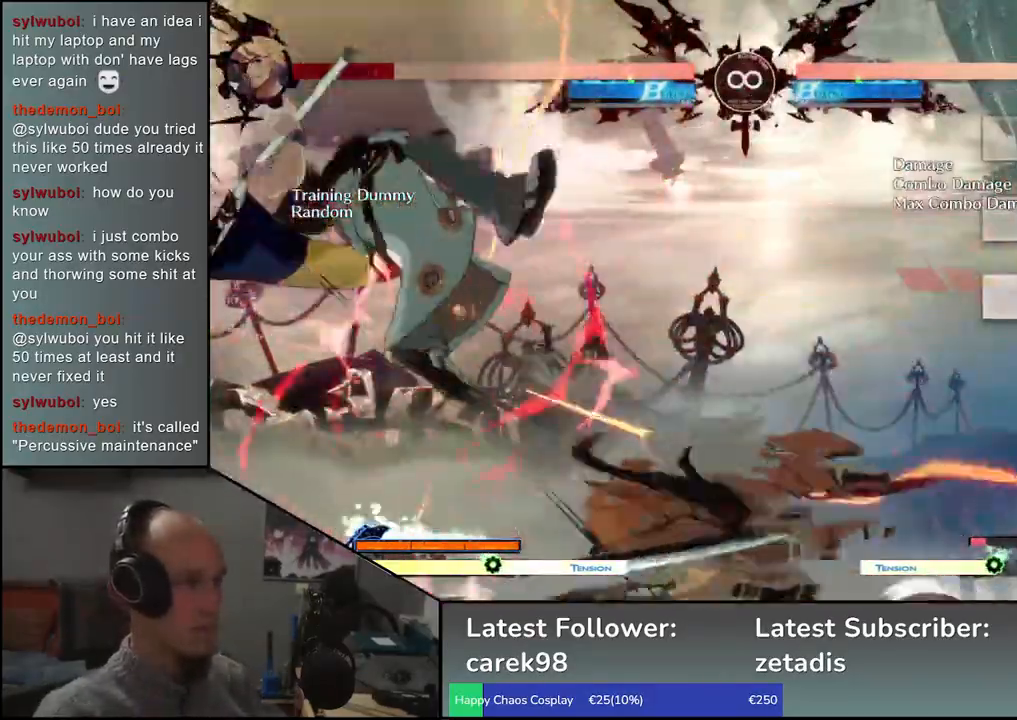
{"dt_ms": 500, "buttons": [], "left_stick": "left", "events": [[100, "left_stick", "right"], [233, "left_stick", "center"], [300, "SQUARE", "down"], [400, "left_stick", "left"], [450, "SQUARE", "up"]]}
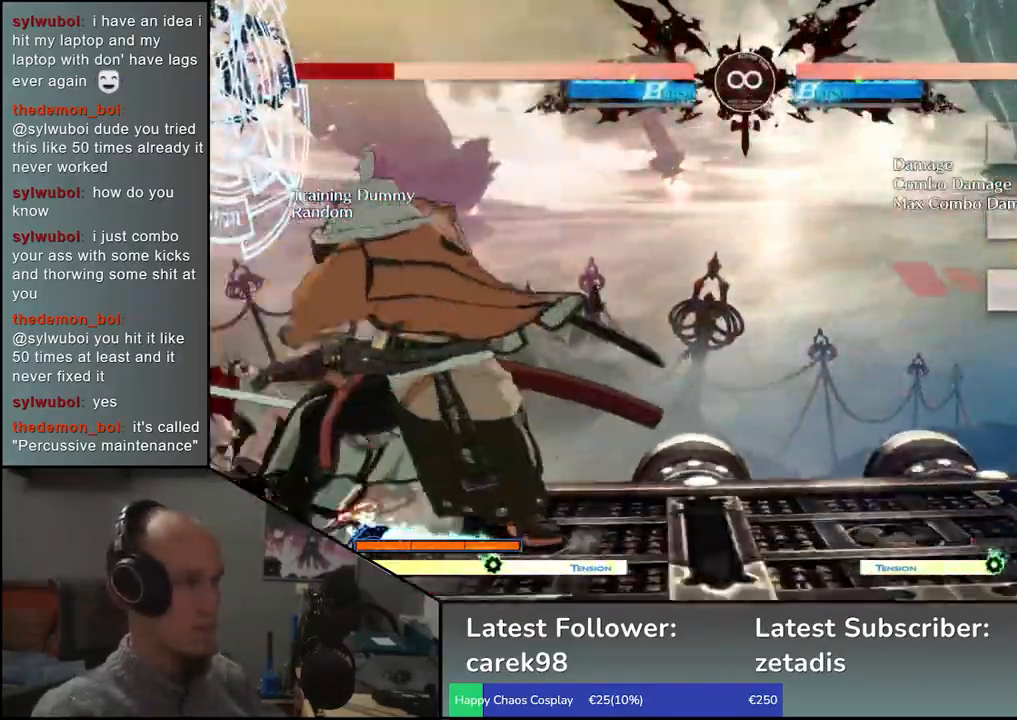
{"dt_ms": 500, "buttons": [], "left_stick": "left"}
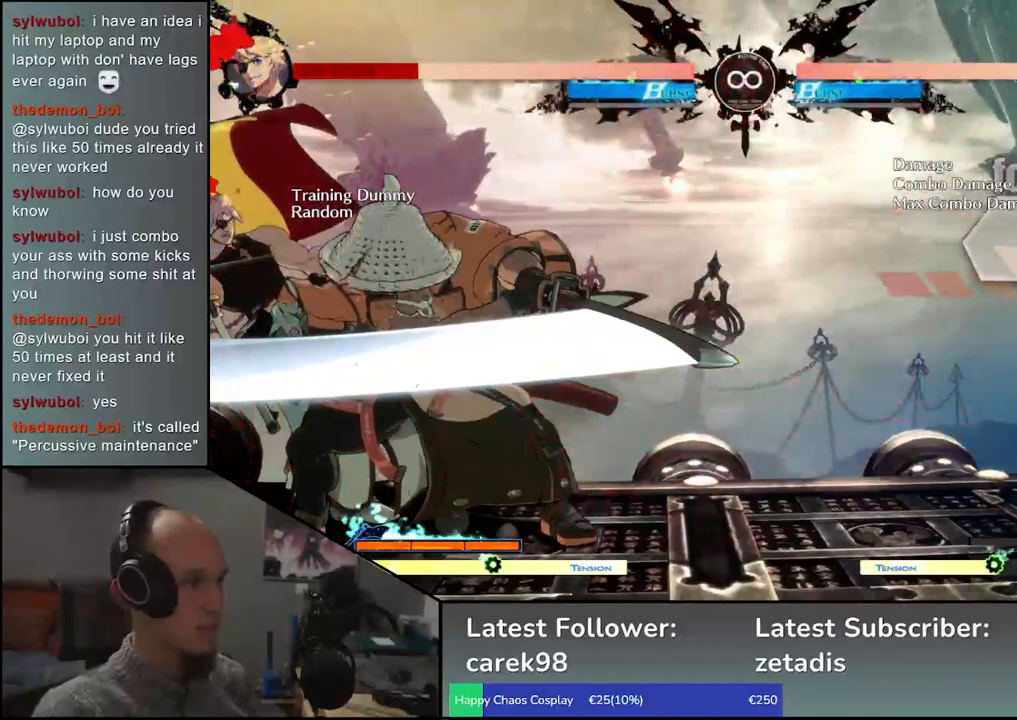
{"dt_ms": 500, "buttons": [], "left_stick": "left", "events": [[100, "left_stick", "down"], [200, "left_stick", "right"], [233, "SQUARE", "down"], [300, "left_stick", "center"], [350, "SQUARE", "up"], [450, "left_stick", "left"]]}
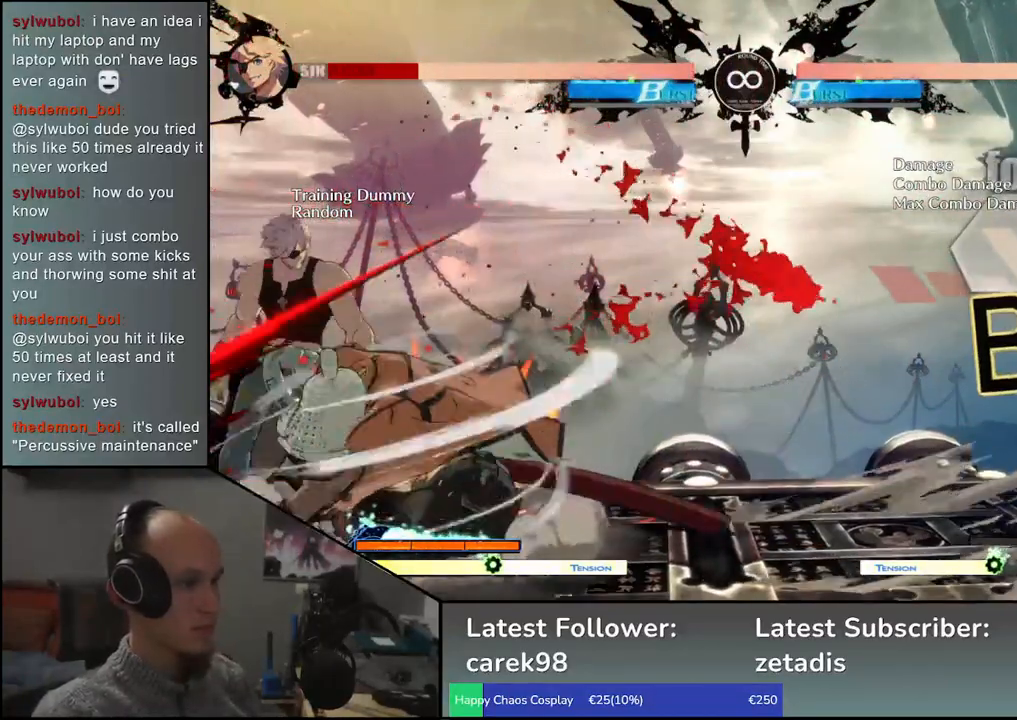
{"dt_ms": 1000, "buttons": [], "left_stick": "left"}
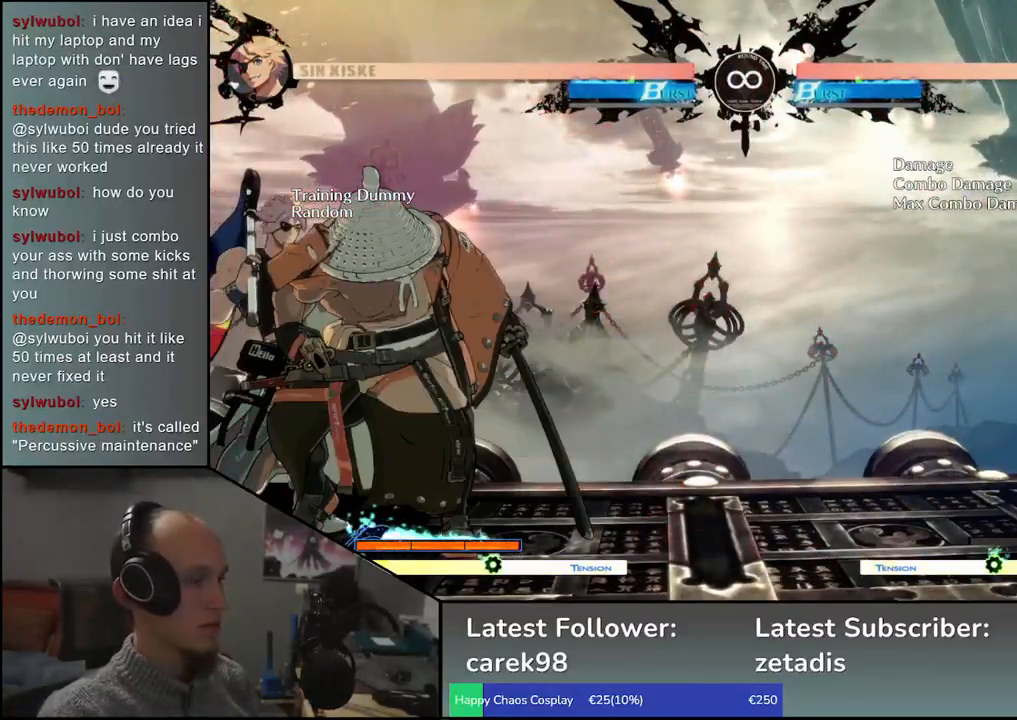
{"dt_ms": 500, "buttons": [], "left_stick": "left", "events": []}
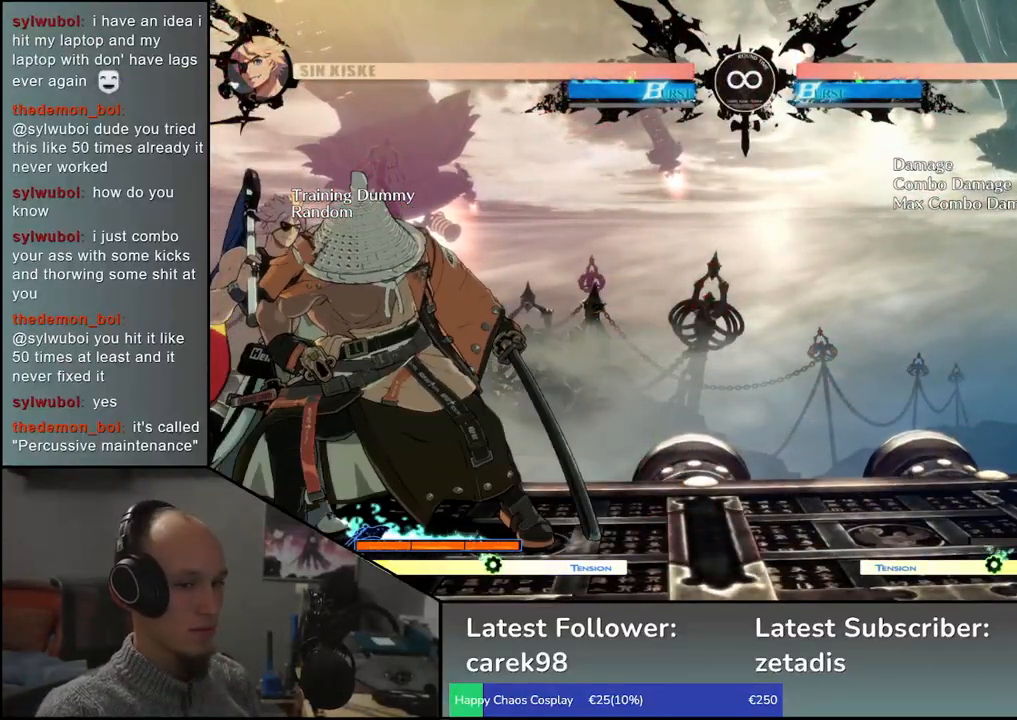
{"dt_ms": 500, "buttons": [], "left_stick": "down", "events": [[50, "left_stick", "down"], [150, "left_stick", "right"], [167, "SQUARE", "down"], [233, "left_stick", "center"], [283, "SQUARE", "up"], [283, "left_stick", "left"], [500, "left_stick", "down"]]}
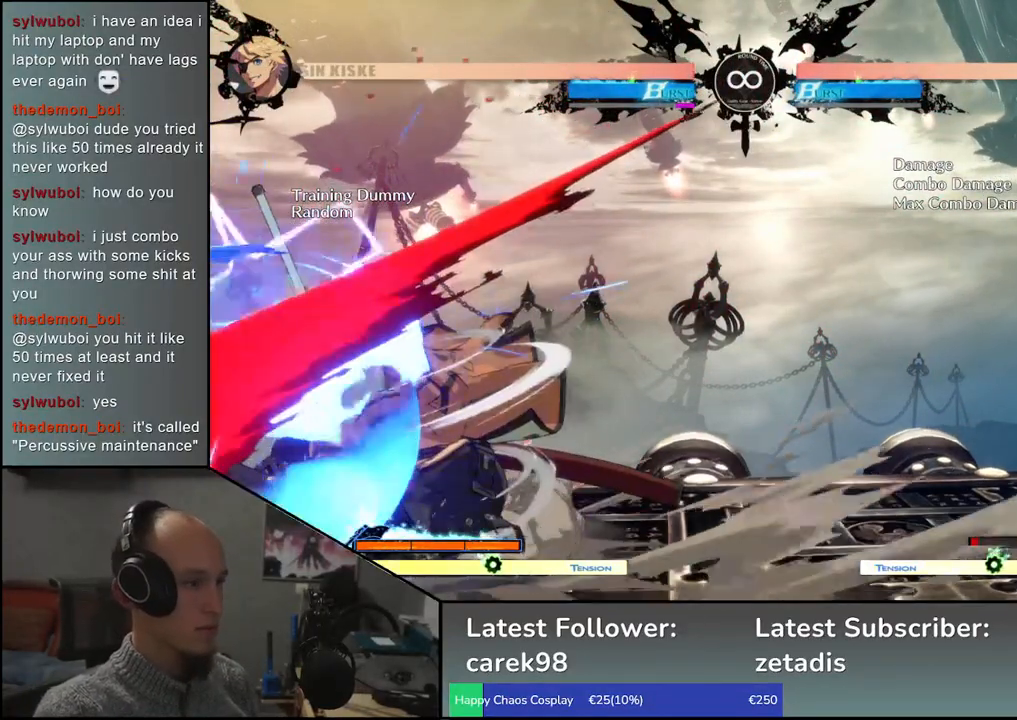
{"dt_ms": 500, "buttons": [], "left_stick": "left", "events": [[17, "SQUARE", "down"], [83, "left_stick", "left"], [200, "SQUARE", "up"], [250, "left_stick", "down-right"], [500, "left_stick", "left"]]}
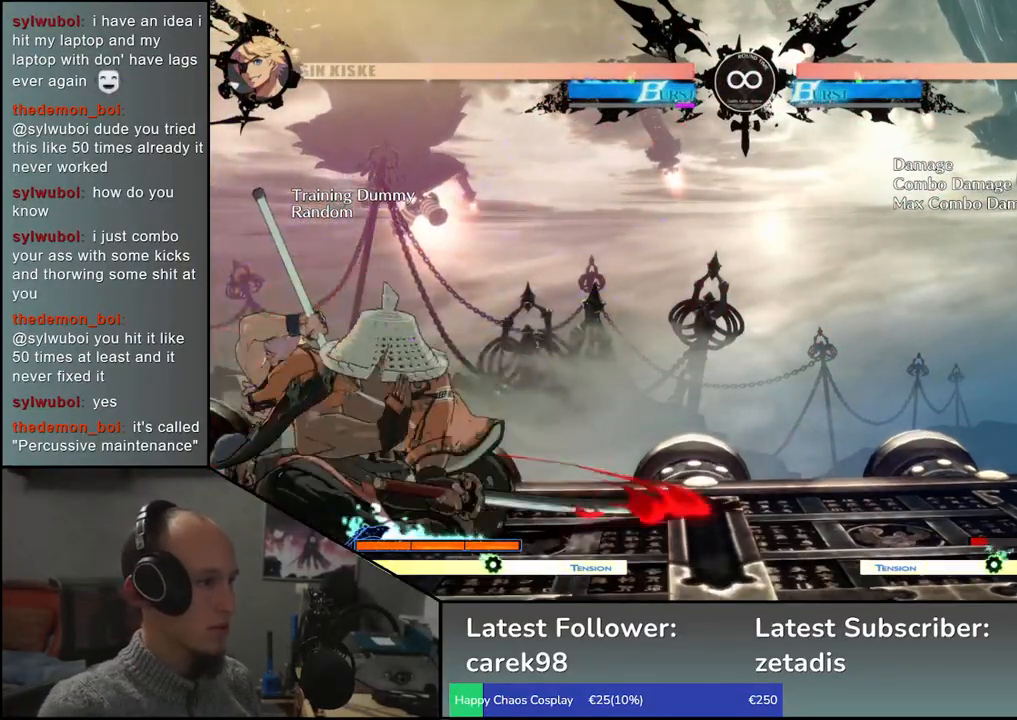
{"dt_ms": 500, "buttons": [], "left_stick": "right", "events": [[133, "left_stick", "center"], [250, "left_stick", "left"], [400, "left_stick", "down"], [500, "left_stick", "right"]]}
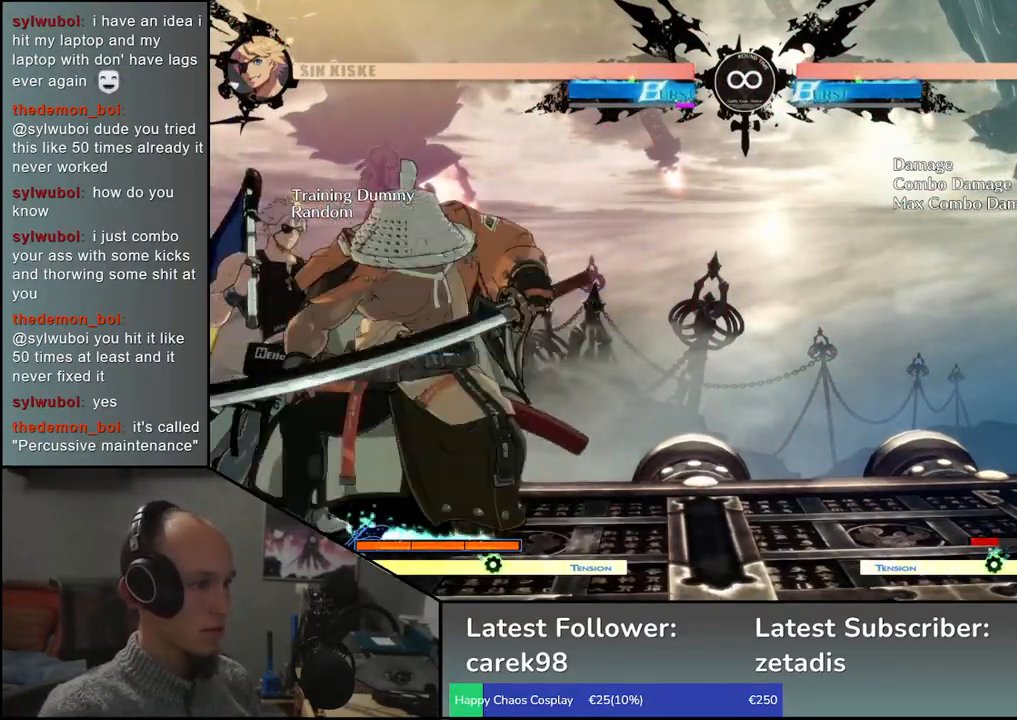
{"dt_ms": 500, "buttons": ["SQUARE"], "left_stick": "left", "events": [[33, "SQUARE", "down"], [100, "left_stick", "center"], [133, "SQUARE", "up"], [200, "left_stick", "left"], [383, "left_stick", "down"], [483, "SQUARE", "down"], [483, "left_stick", "left"]]}
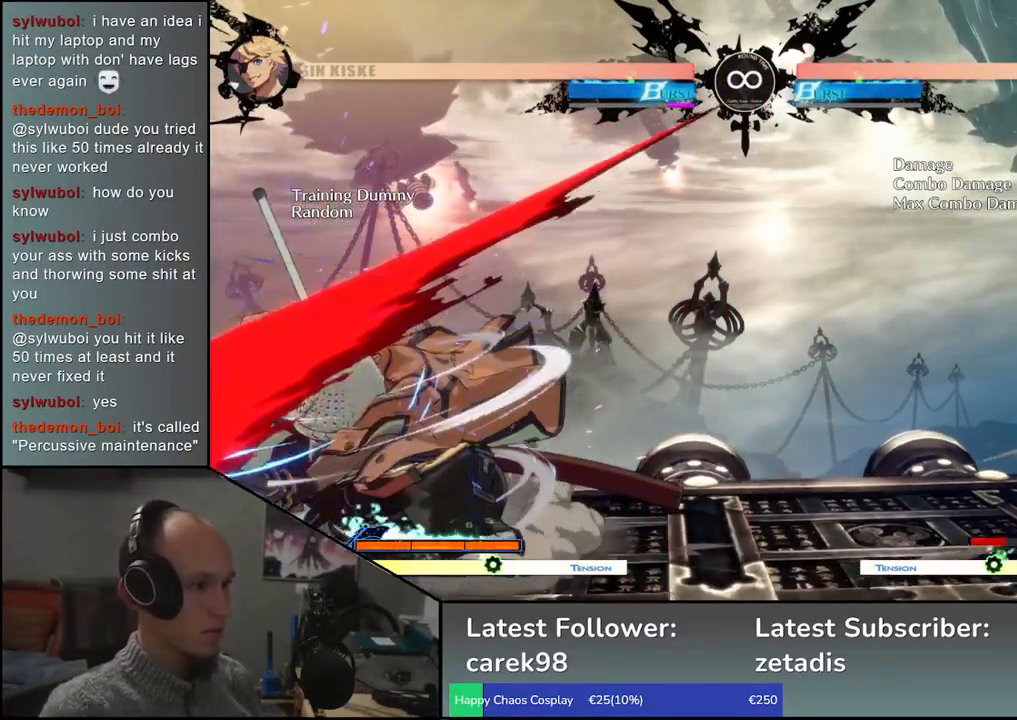
{"dt_ms": 500, "buttons": ["L2"], "left_stick": "down-left", "events": [[67, "left_stick", "down"], [133, "SQUARE", "up"], [167, "left_stick", "left"], [300, "left_stick", "down-right"], [433, "left_stick", "down-left"], [450, "L2", "down"]]}
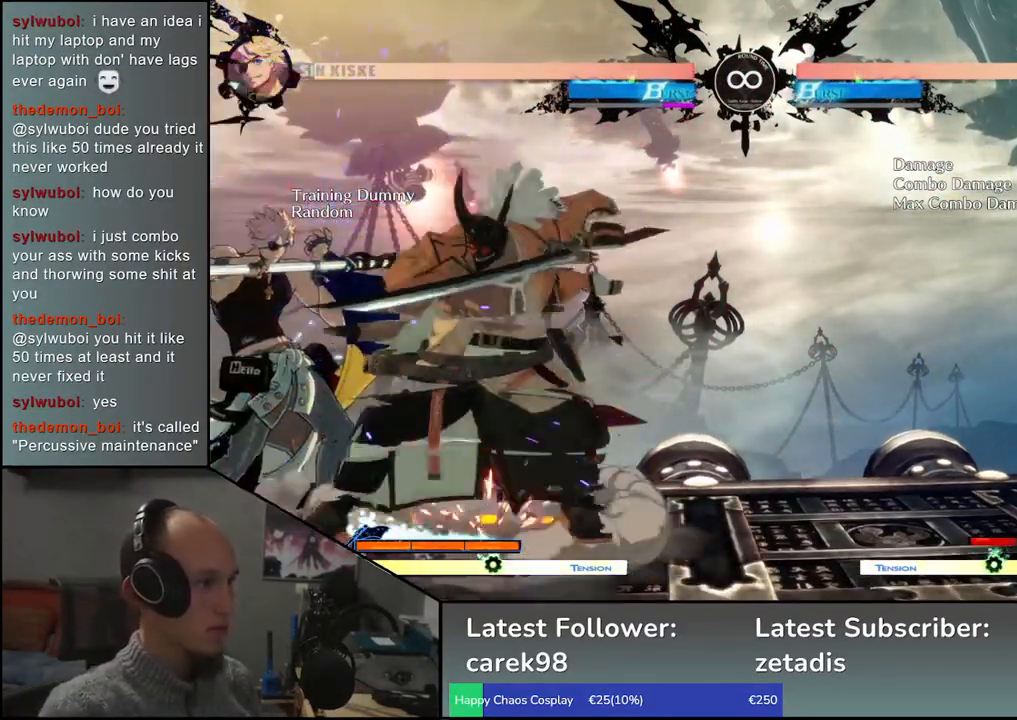
{"dt_ms": 500, "buttons": ["R1"], "left_stick": "center", "events": [[17, "left_stick", "up-left"], [50, "L2", "up"], [67, "left_stick", "center"], [200, "left_stick", "left"], [300, "left_stick", "down"], [400, "left_stick", "left"], [450, "R1", "down"], [467, "left_stick", "center"]]}
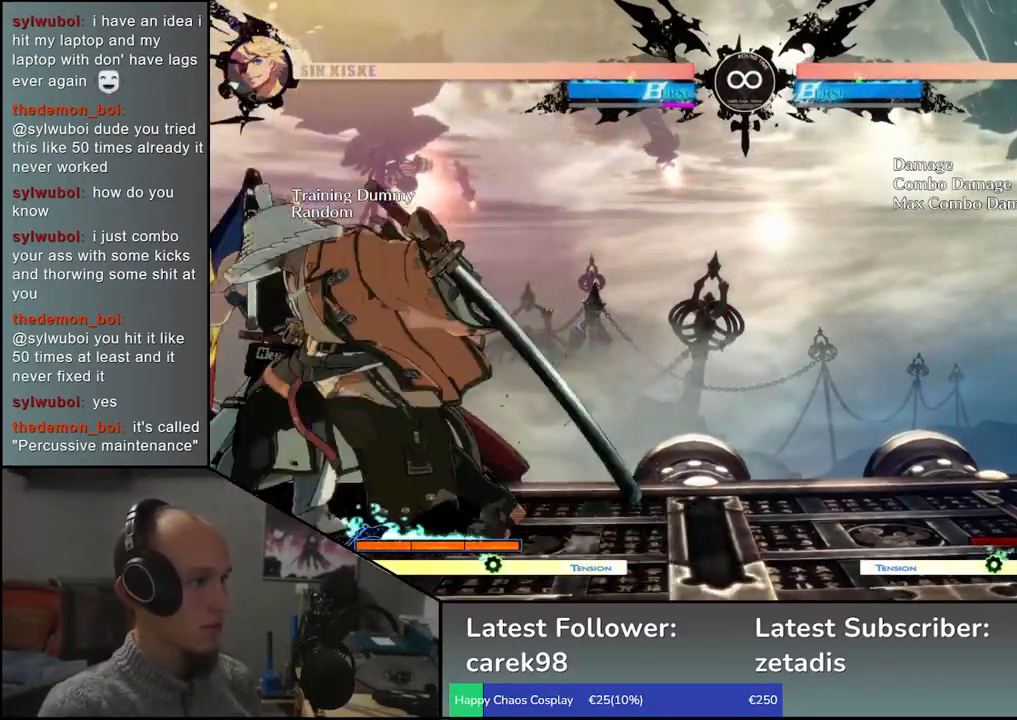
{"dt_ms": 500, "buttons": [], "left_stick": "left", "events": [[17, "R1", "up"], [300, "left_stick", "left"]]}
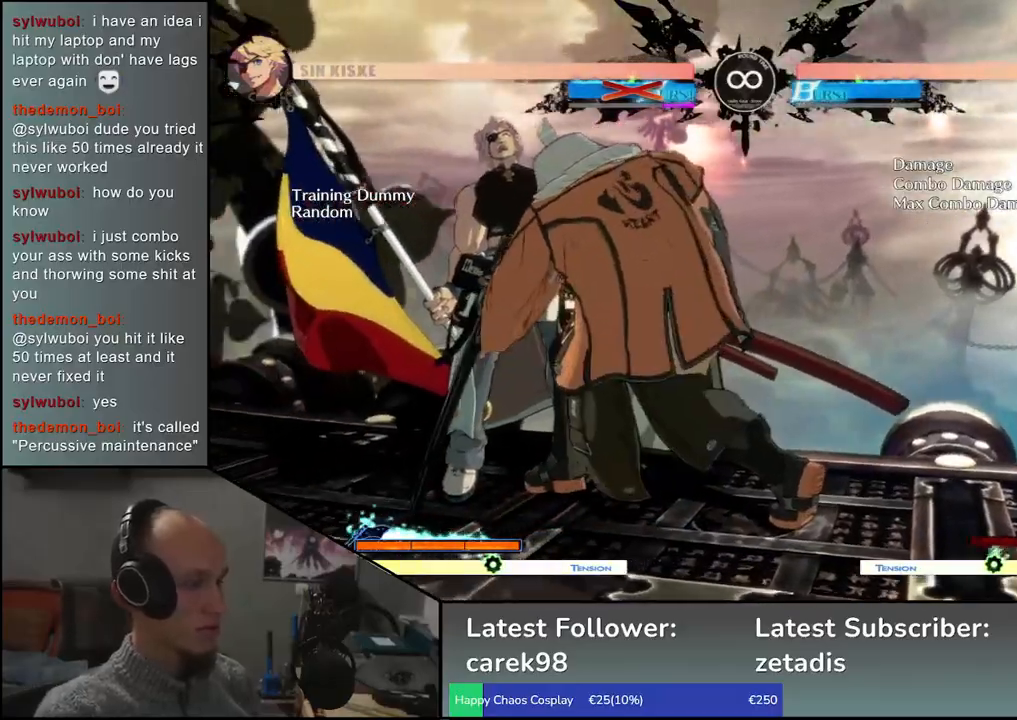
{"dt_ms": 500, "buttons": [], "left_stick": "left", "events": [[150, "R1", "down"], [150, "R2", "down"], [150, "SQUARE", "down"], [217, "SQUARE", "up"], [233, "R1", "up"], [233, "R2", "up"]]}
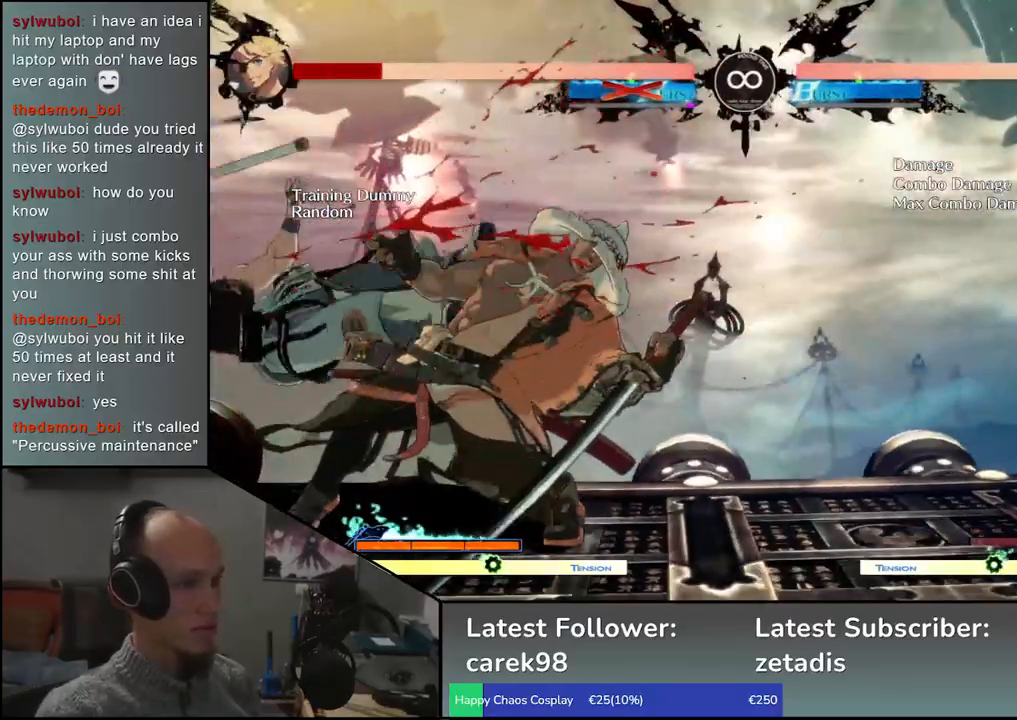
{"dt_ms": 500, "buttons": [], "left_stick": "center", "events": [[283, "left_stick", "center"]]}
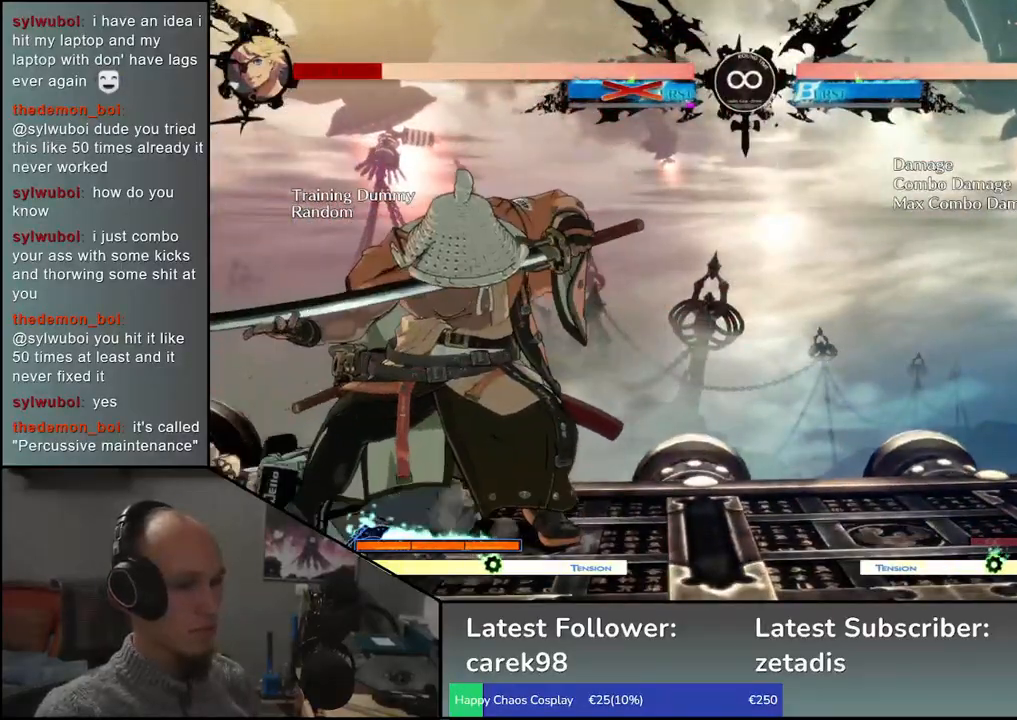
{"dt_ms": 500, "buttons": [], "left_stick": "center", "events": [[150, "SELECT", "down"], [300, "SELECT", "up"]]}
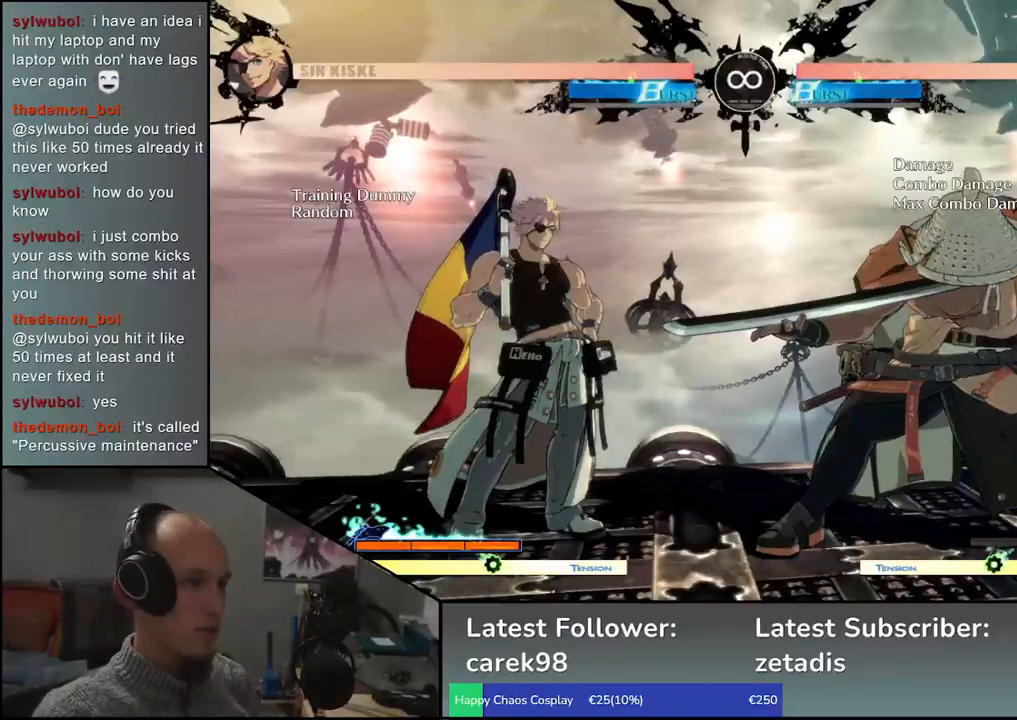
{"dt_ms": 500, "buttons": [], "left_stick": "right", "events": [[250, "left_stick", "right"]]}
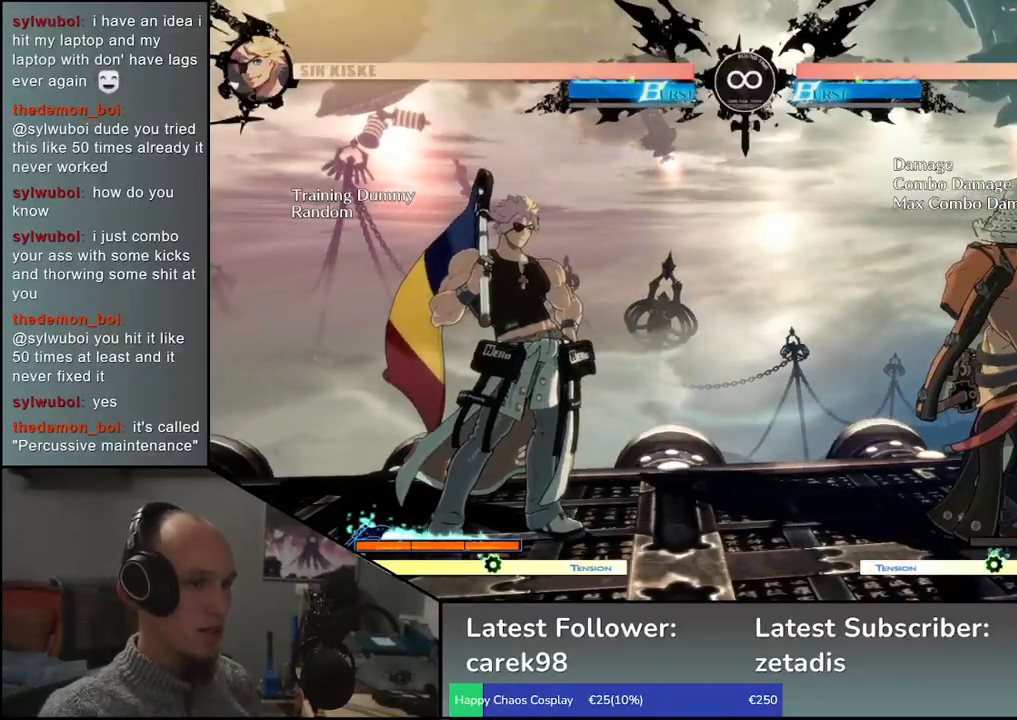
{"dt_ms": 500, "buttons": [], "left_stick": "center", "events": [[167, "left_stick", "down"], [233, "left_stick", "left"], [283, "L2", "down"], [333, "L2", "up"], [350, "left_stick", "center"]]}
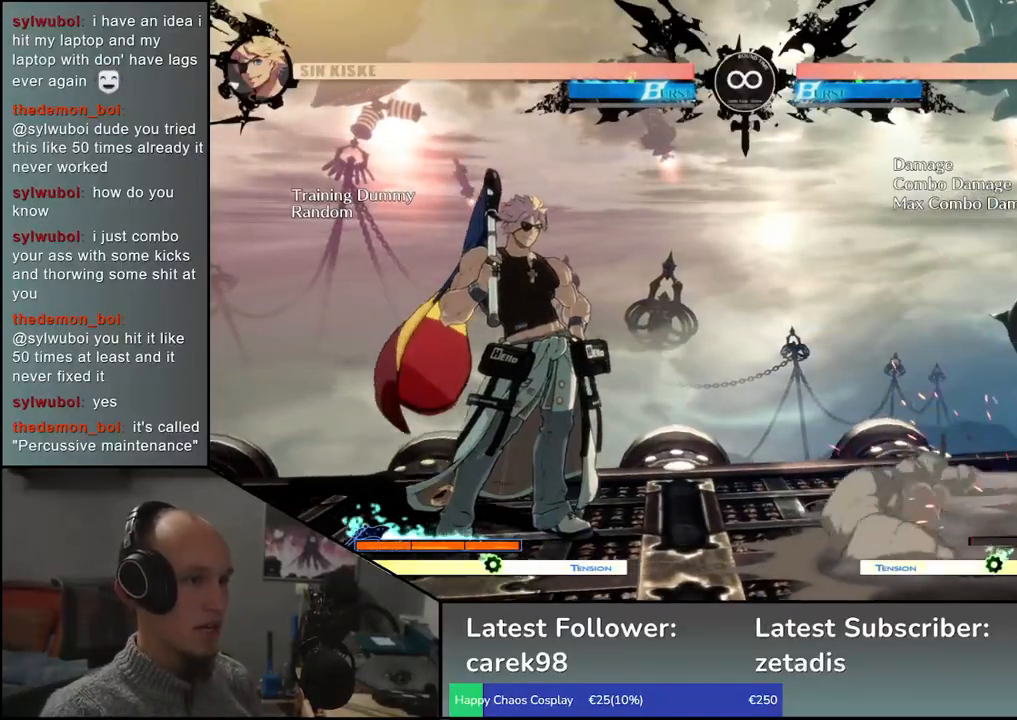
{"dt_ms": 1000, "buttons": [], "left_stick": "center"}
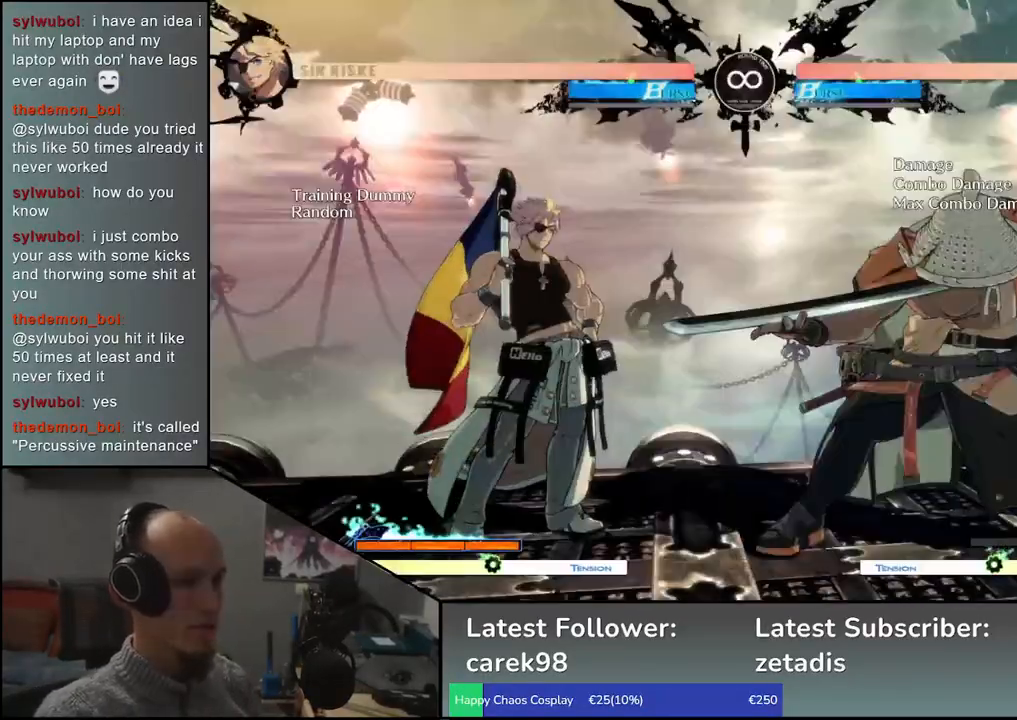
{"dt_ms": 500, "buttons": [], "left_stick": "down", "events": [[150, "left_stick", "right"], [467, "left_stick", "down"]]}
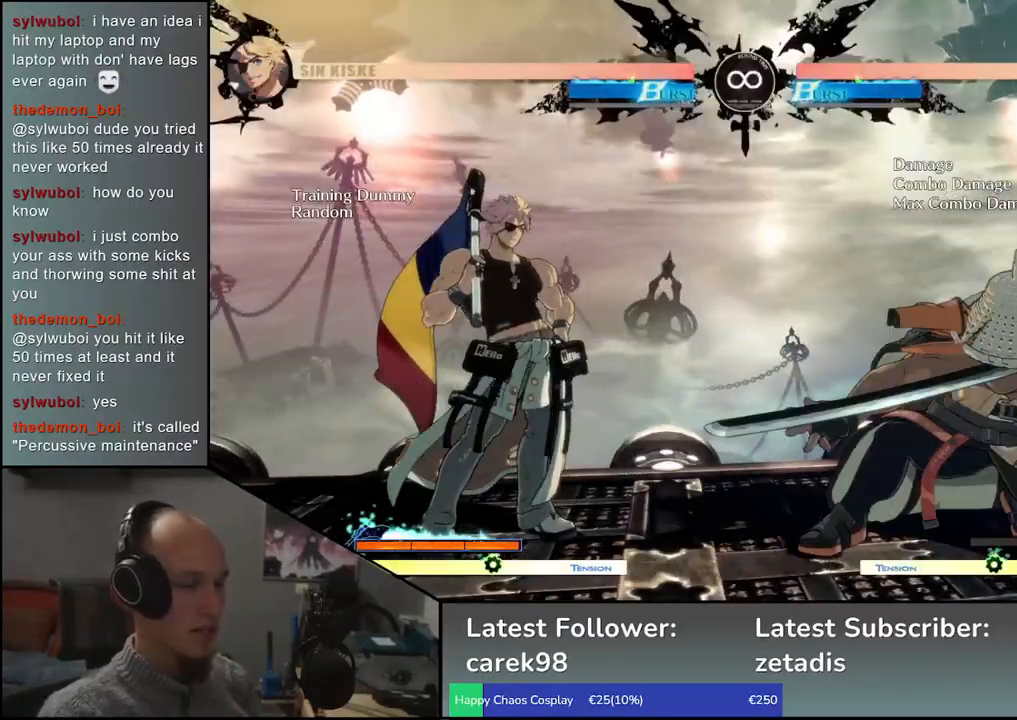
{"dt_ms": 500, "buttons": ["L2"], "left_stick": "down"}
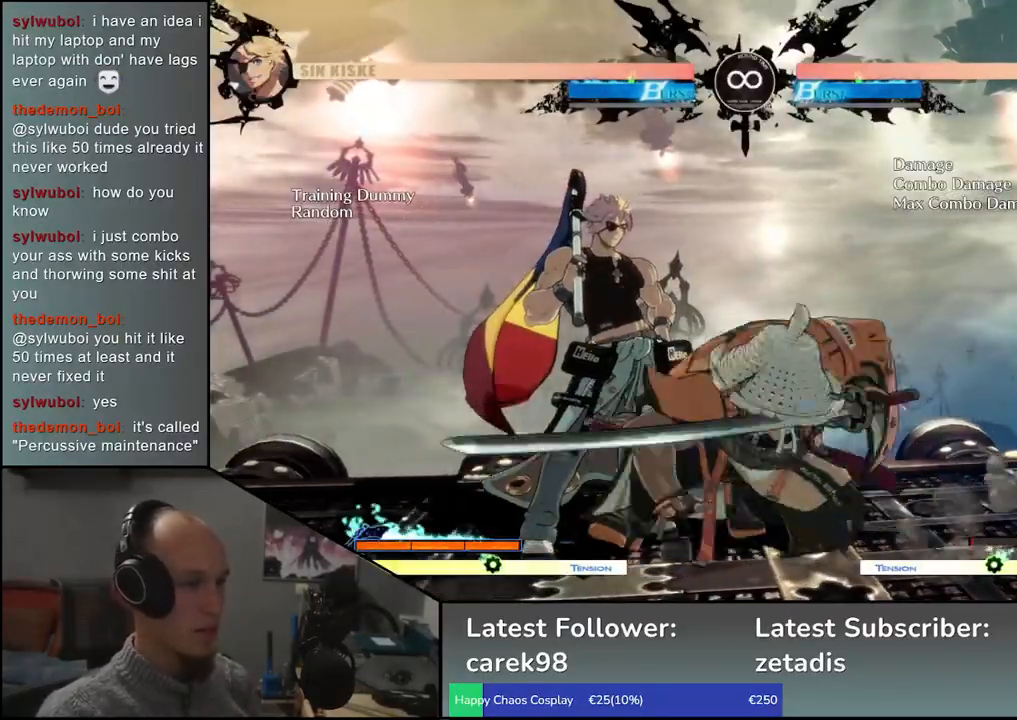
{"dt_ms": 500, "buttons": [], "left_stick": "center", "events": [[67, "L2", "up"], [150, "left_stick", "left"], [267, "left_stick", "down"], [367, "left_stick", "left"], [417, "R1", "down"], [450, "left_stick", "center"], [500, "R1", "up"]]}